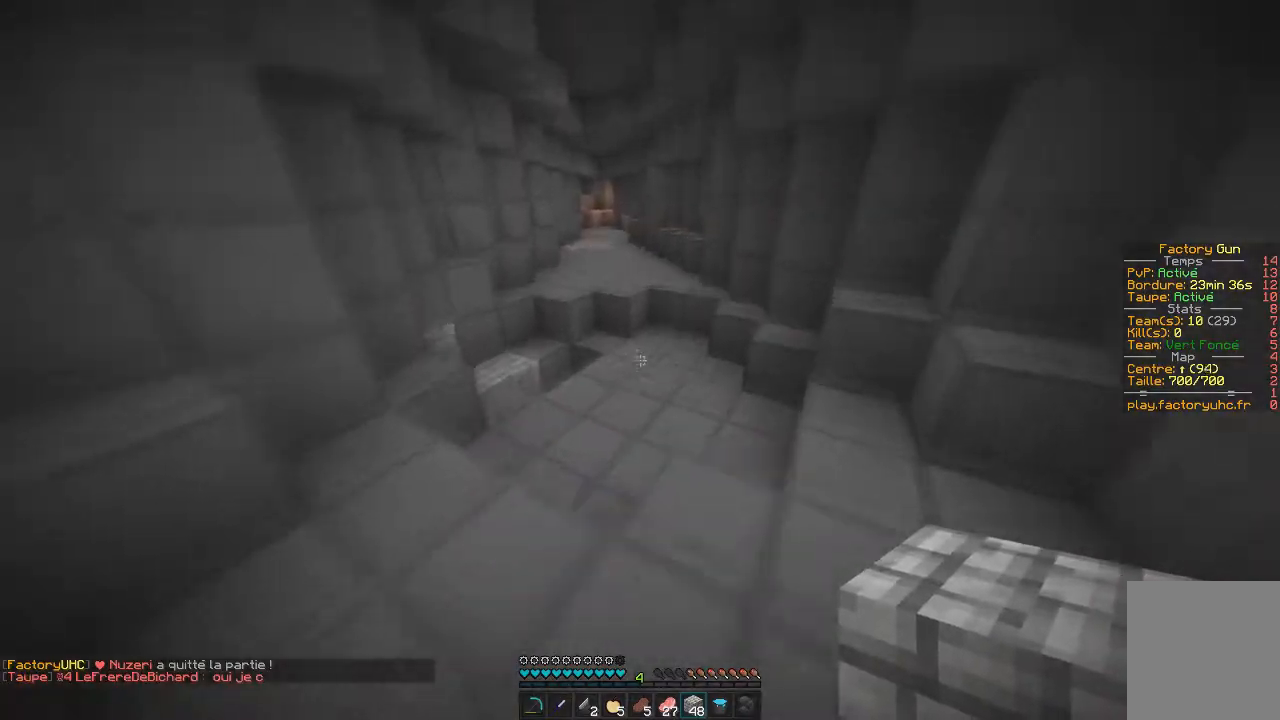
Gameplay with keyboard and mouse; each line is a JSON object with the keys and mouse buttons held at the frame after it. "events" lists presses ("down") and releases ("up") of "d", "q", "s", "z", "mouse_left" and "mouse_right" between this image and that frame as [ms after this image, input, new state], when the widget could be followed in between. "mouse_left", "mouse_right" = the "left", "right" buttons of the "mouse" list. No other keys are recorded. Fast repeated clicks can show as one long hold. Mouse movement is not recorded.
{"keys": ["z"], "mouse": [], "events": []}
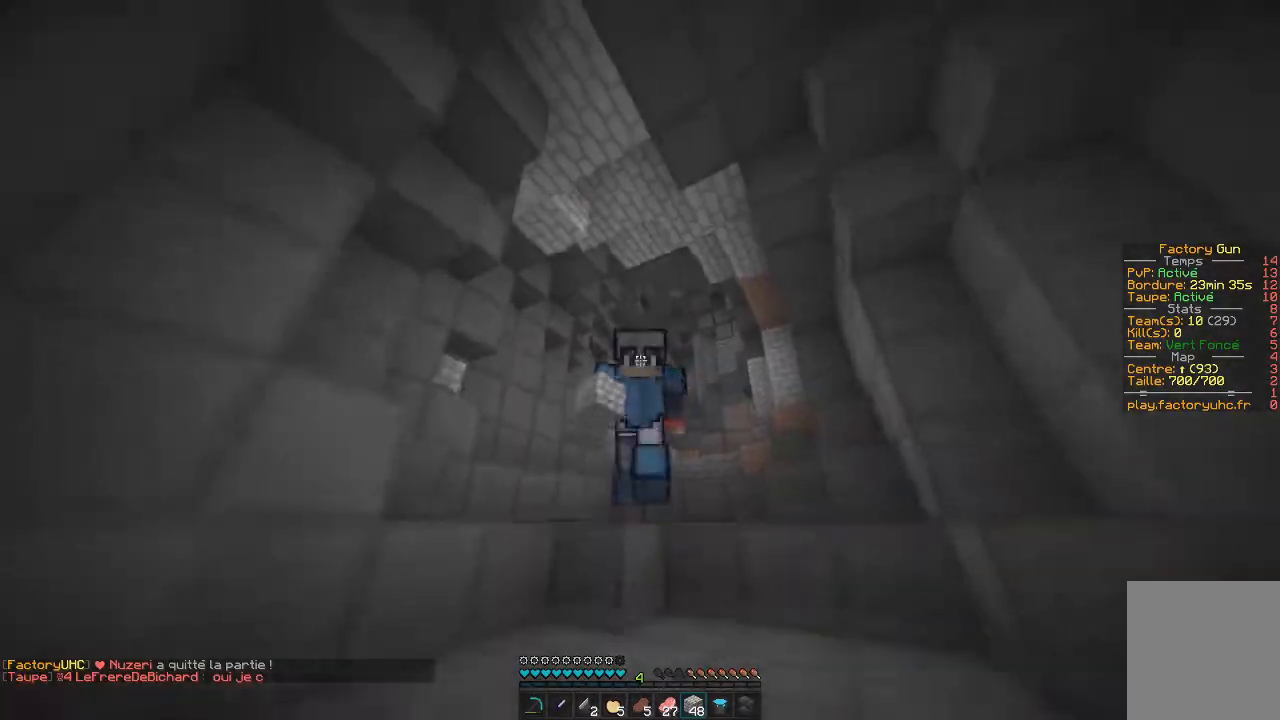
{"keys": ["z"], "mouse": [], "events": []}
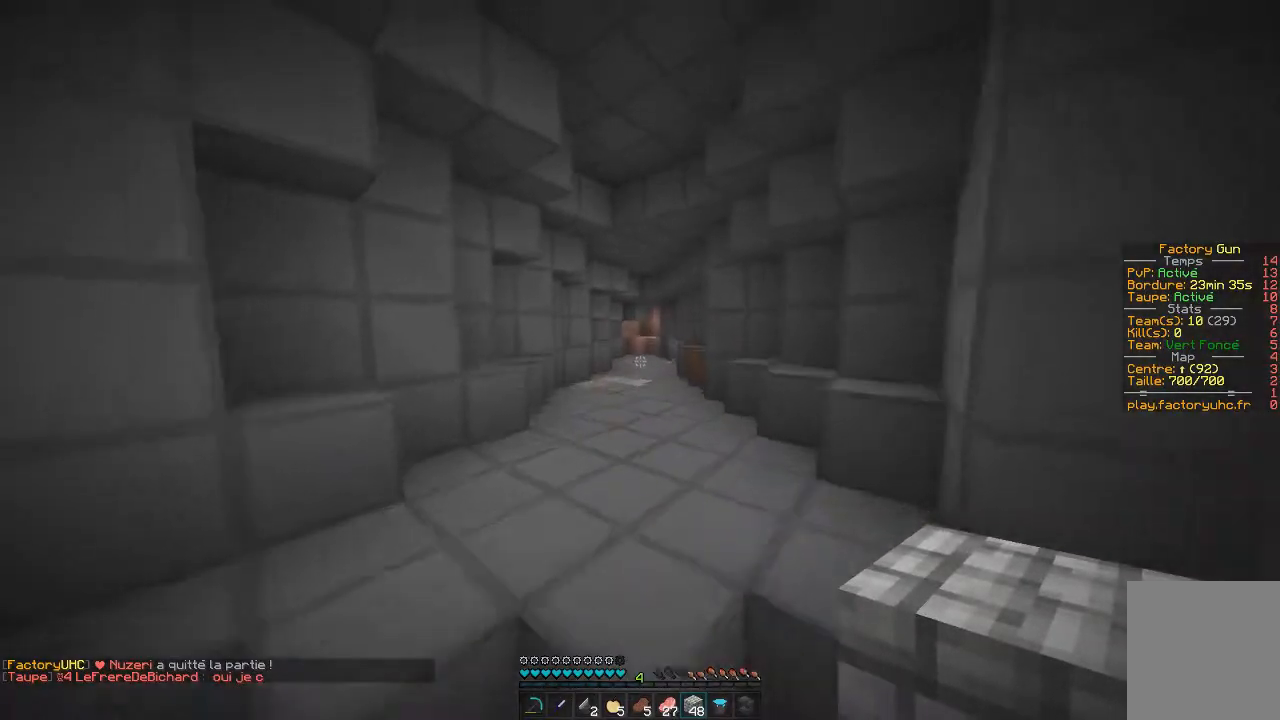
{"keys": ["z"], "mouse": [], "events": []}
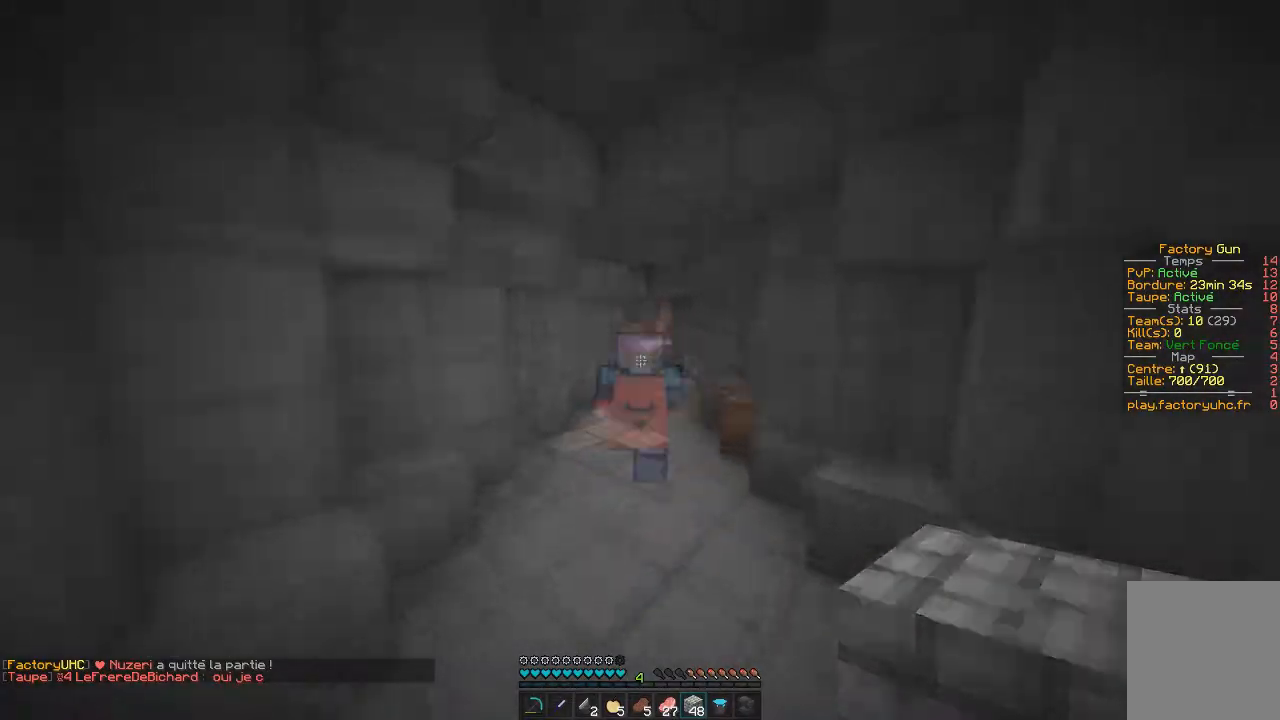
{"keys": ["z"], "mouse": [], "events": []}
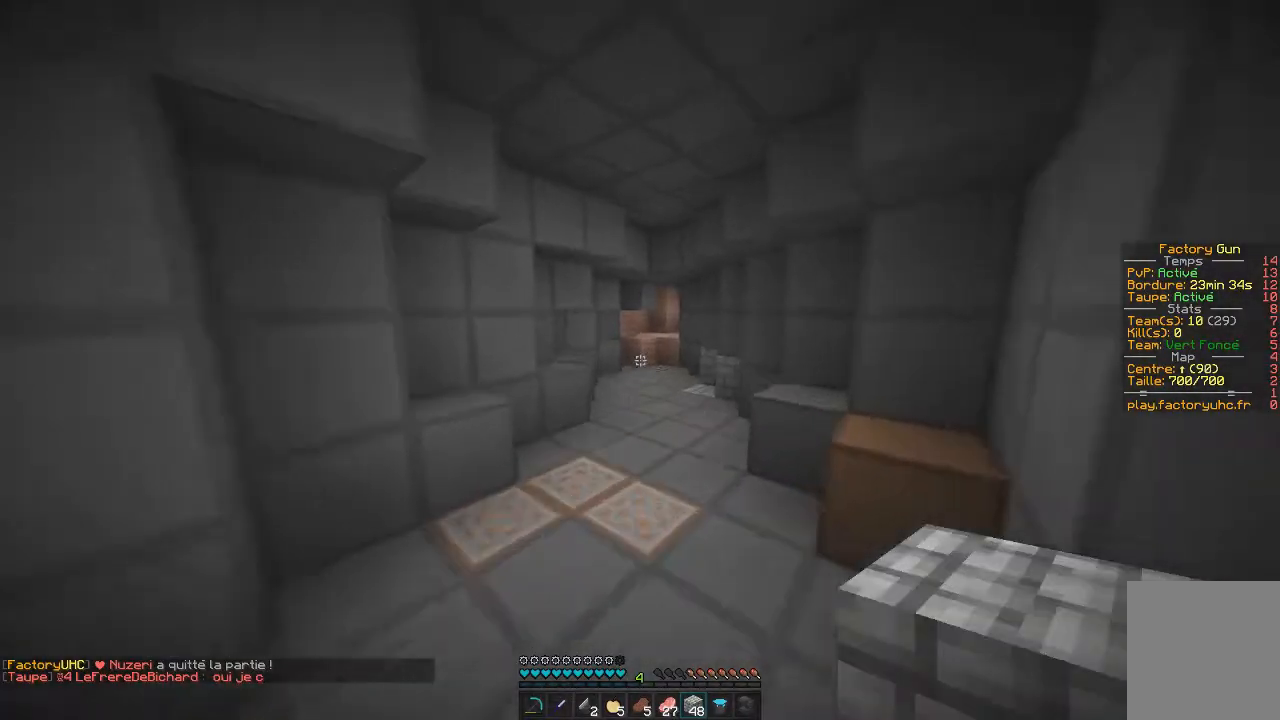
{"keys": ["z"], "mouse": [], "events": []}
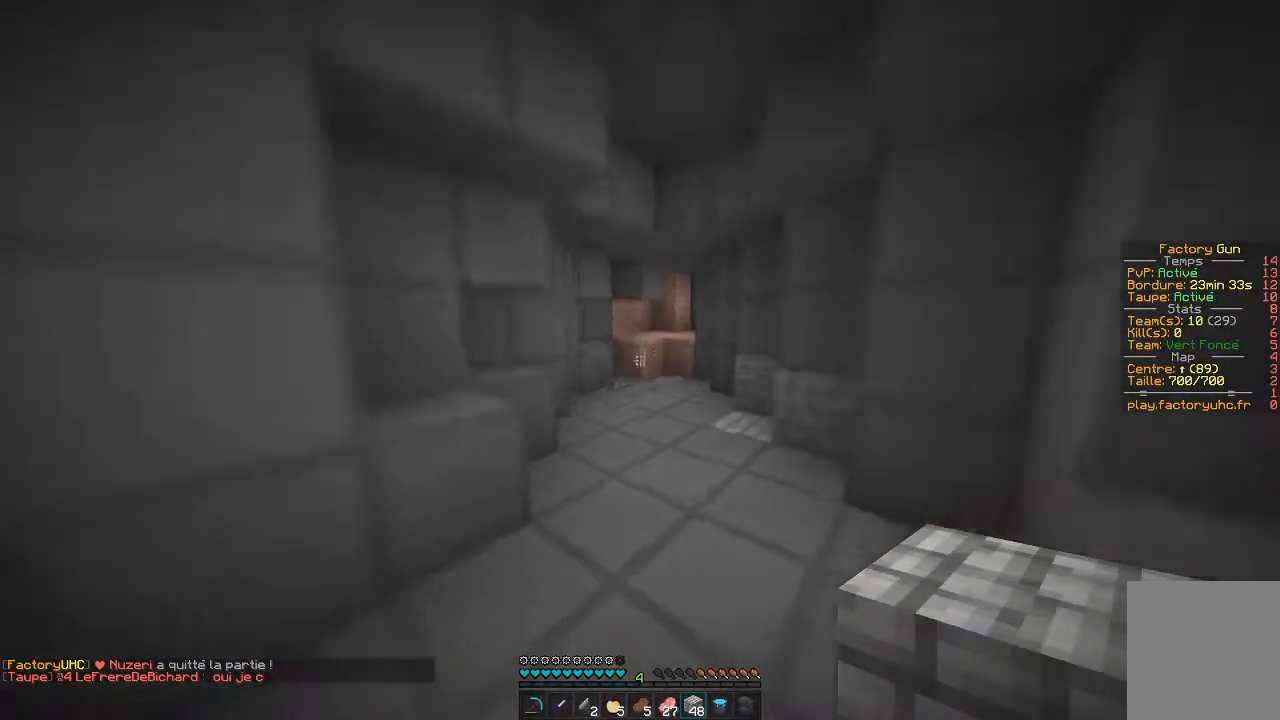
{"keys": ["z"], "mouse": [], "events": []}
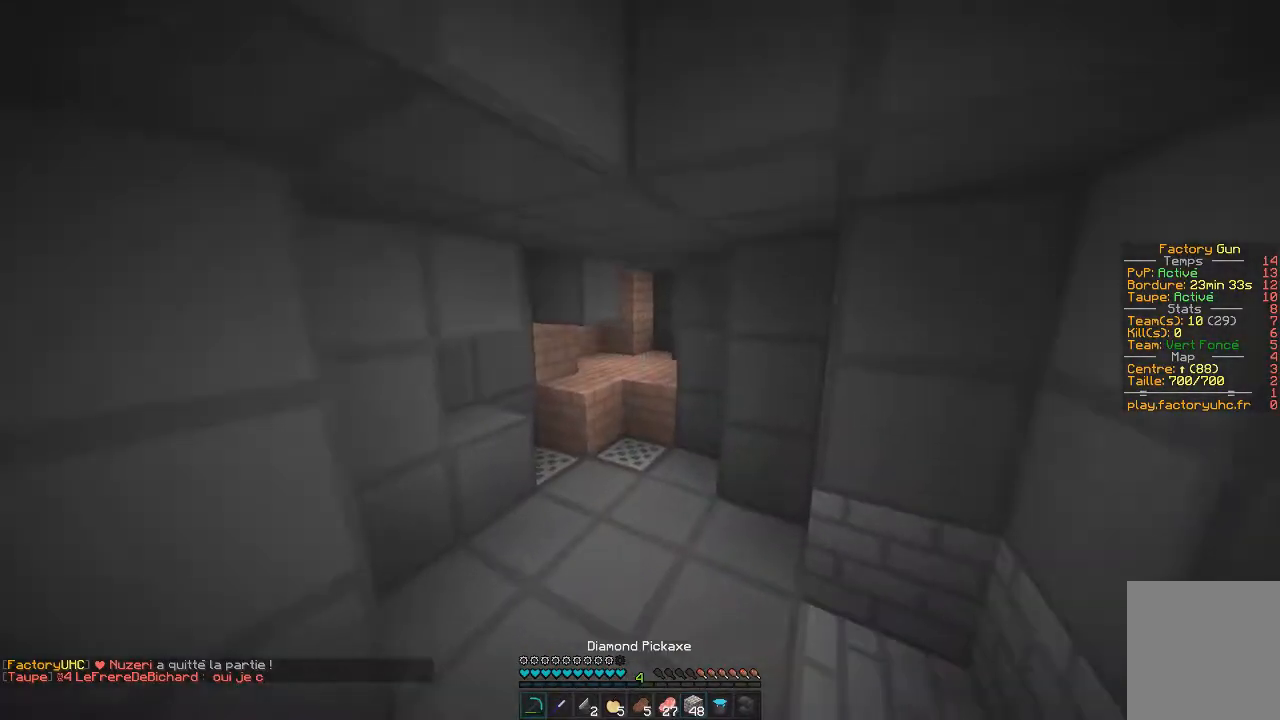
{"keys": ["z"], "mouse": [], "events": []}
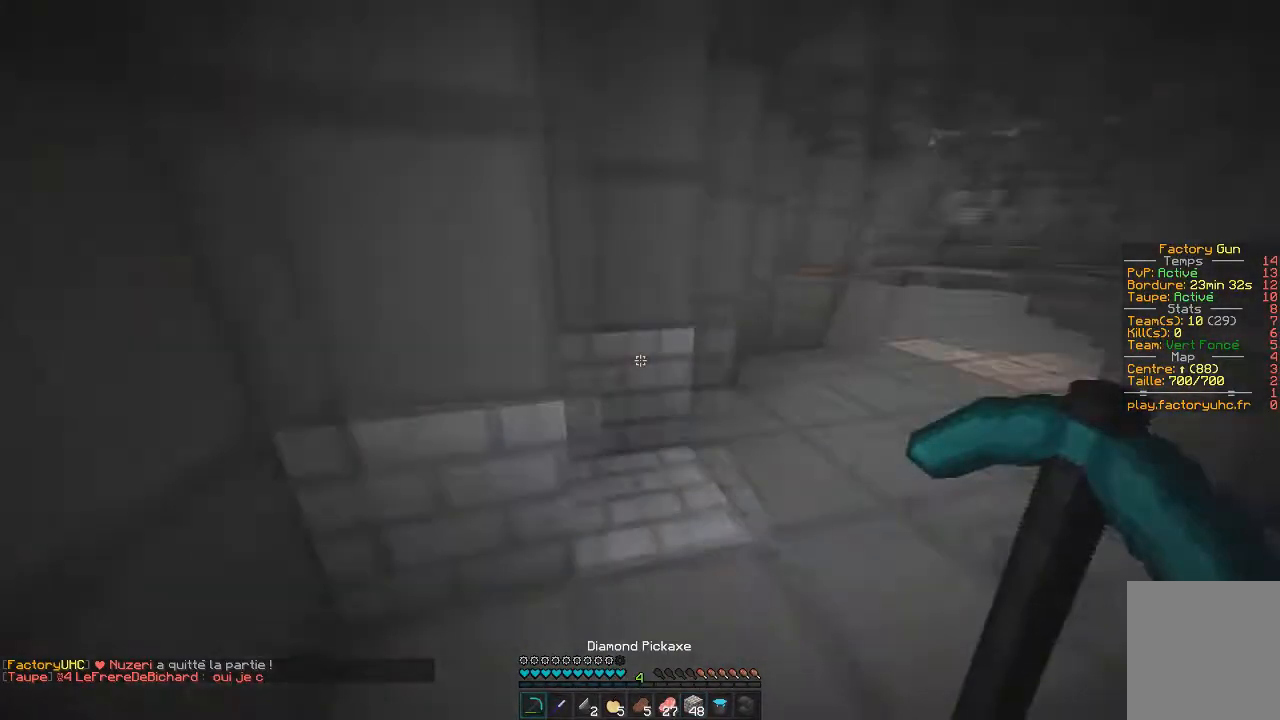
{"keys": ["z"], "mouse": [], "events": [[166, "d", "down"], [500, "d", "up"]]}
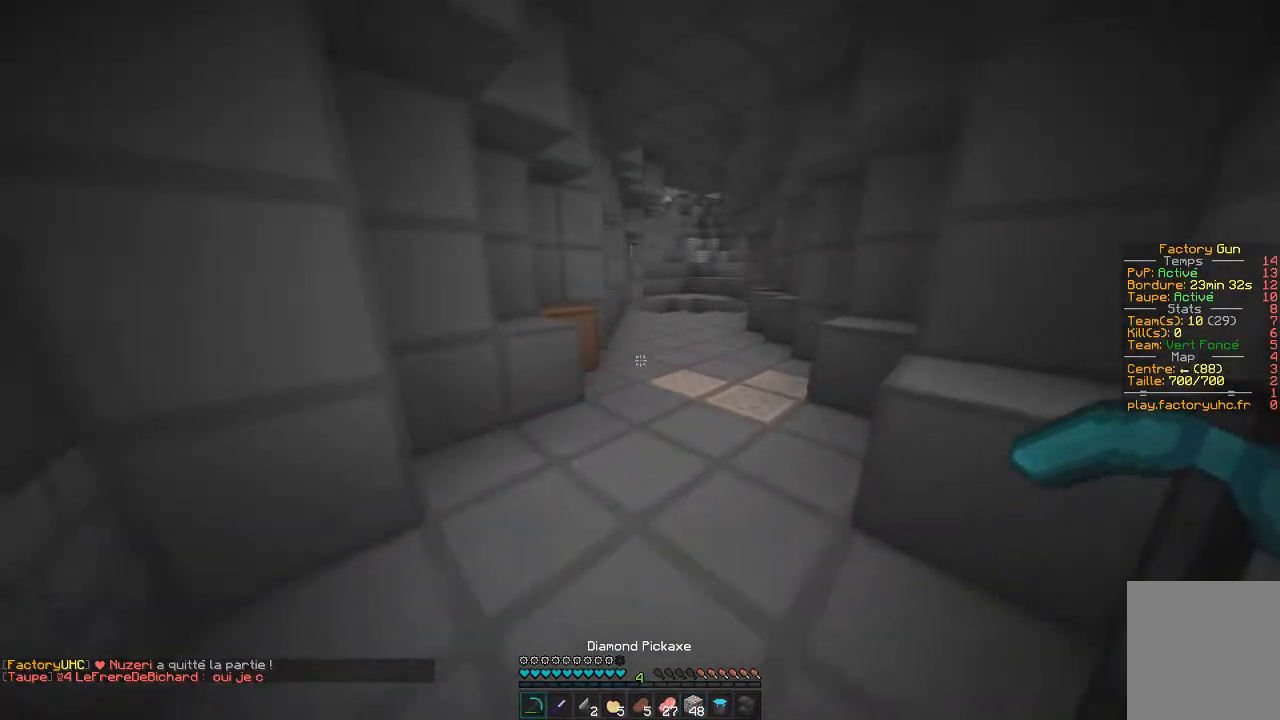
{"keys": ["d", "z"], "mouse": [], "events": [[167, "d", "down"]]}
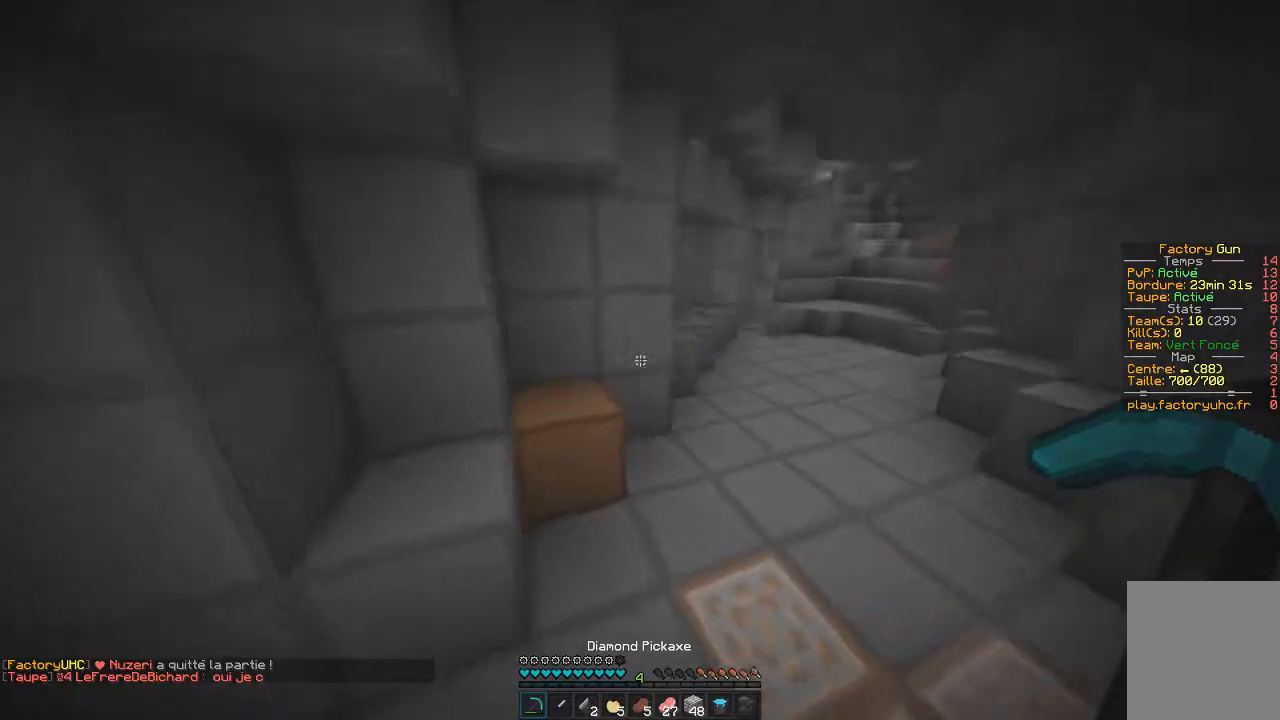
{"keys": ["z"], "mouse": [], "events": [[351, "d", "up"]]}
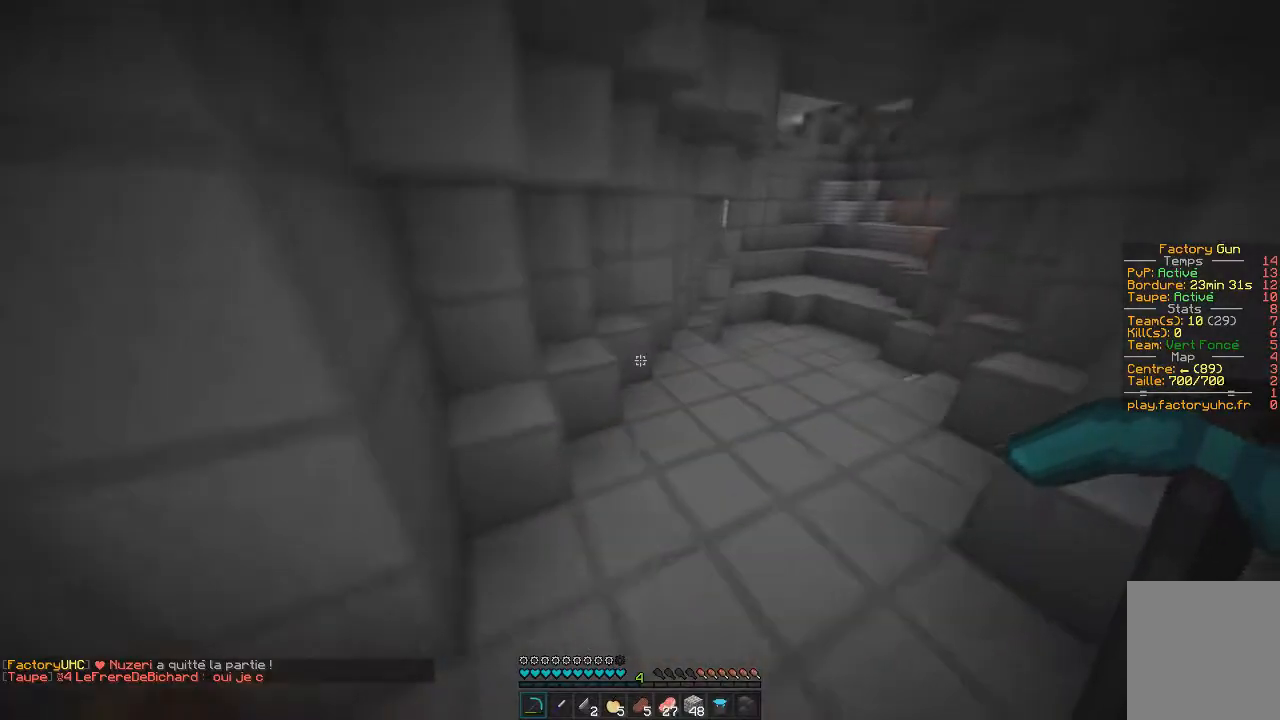
{"keys": ["d", "z"], "mouse": [], "events": [[117, "d", "down"]]}
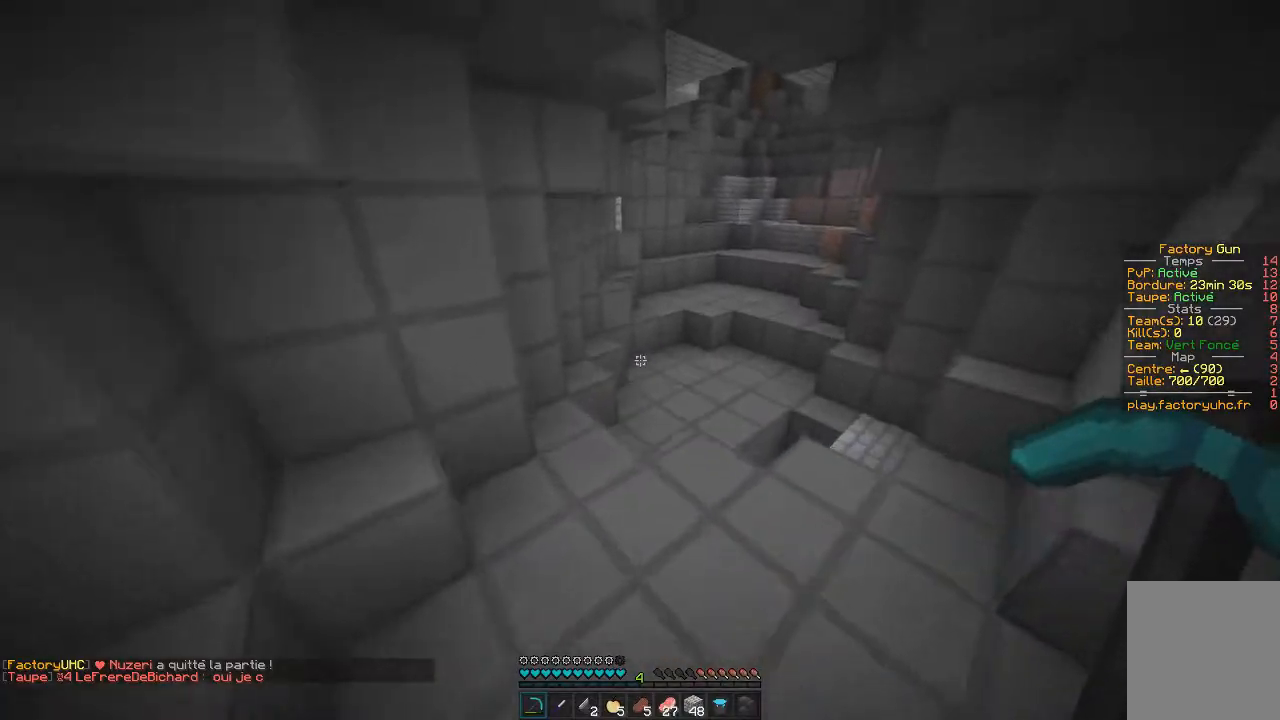
{"keys": ["q", "z"], "mouse": [], "events": [[367, "d", "up"], [433, "q", "down"]]}
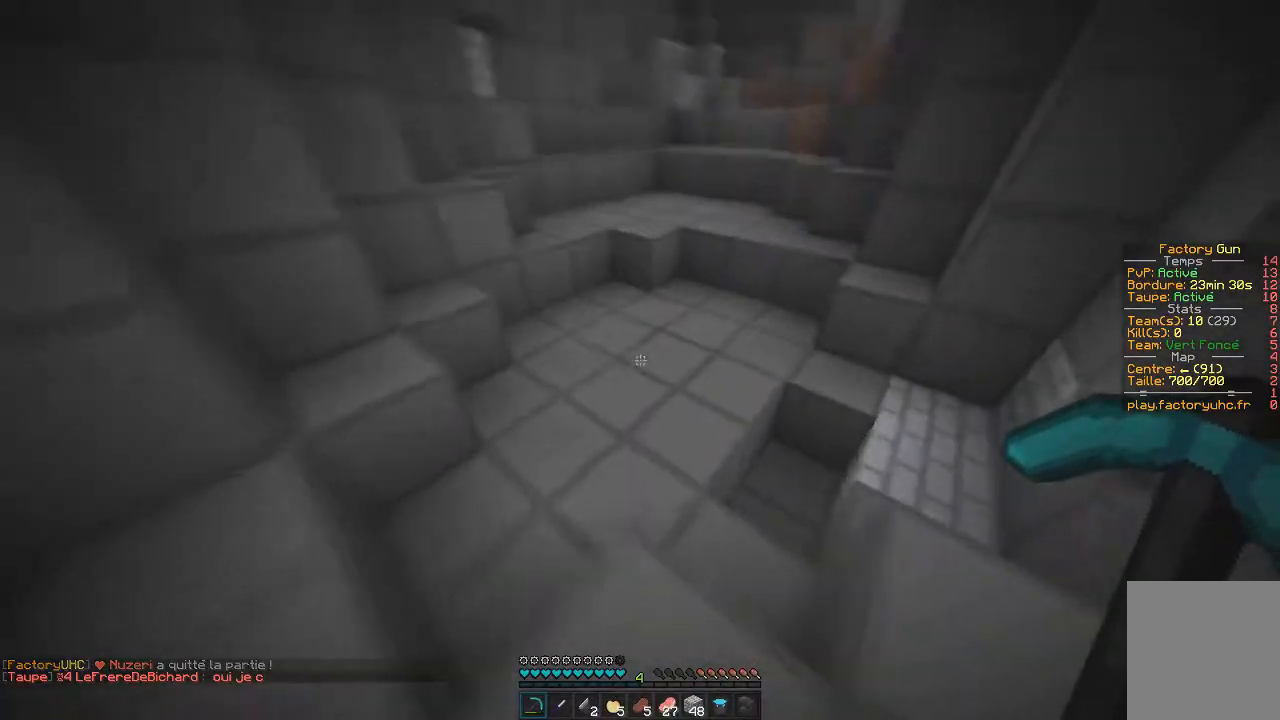
{"keys": ["q", "z"], "mouse": [], "events": [[83, "d", "down"], [133, "q", "up"], [417, "q", "down"], [467, "d", "up"]]}
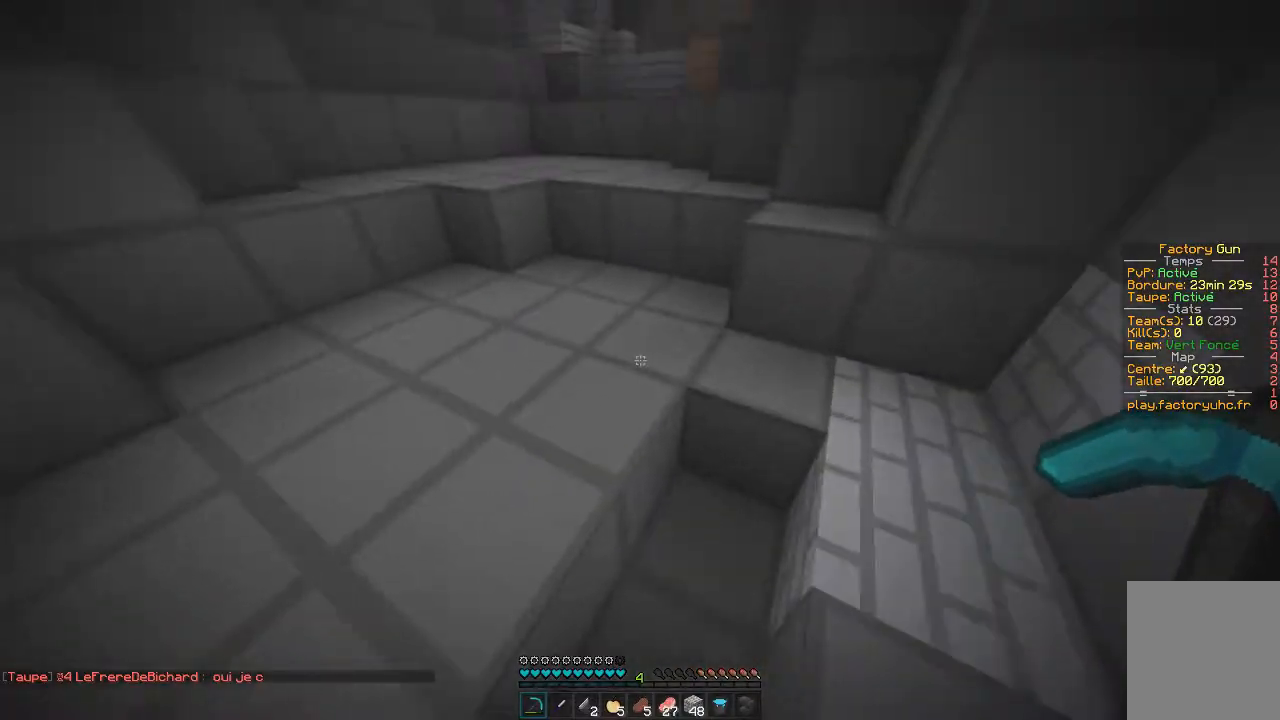
{"keys": ["z"], "mouse": [], "events": [[250, "q", "up"]]}
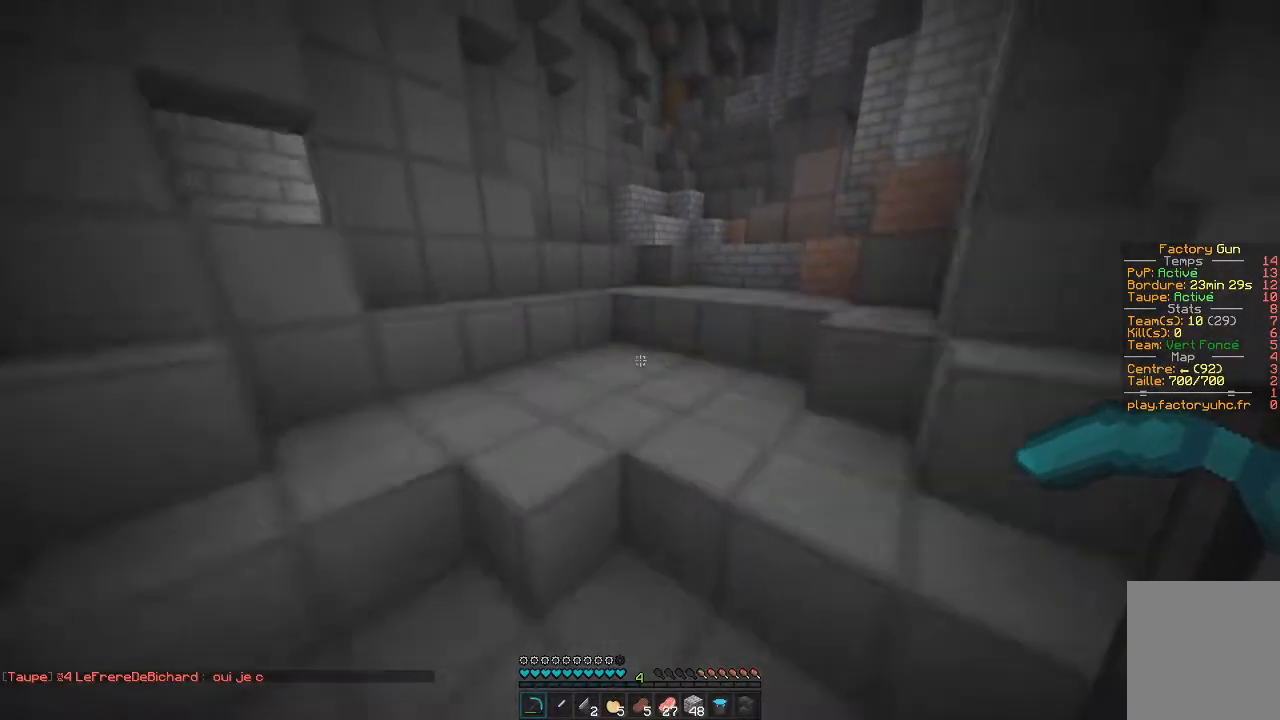
{"keys": ["z"], "mouse": [], "events": []}
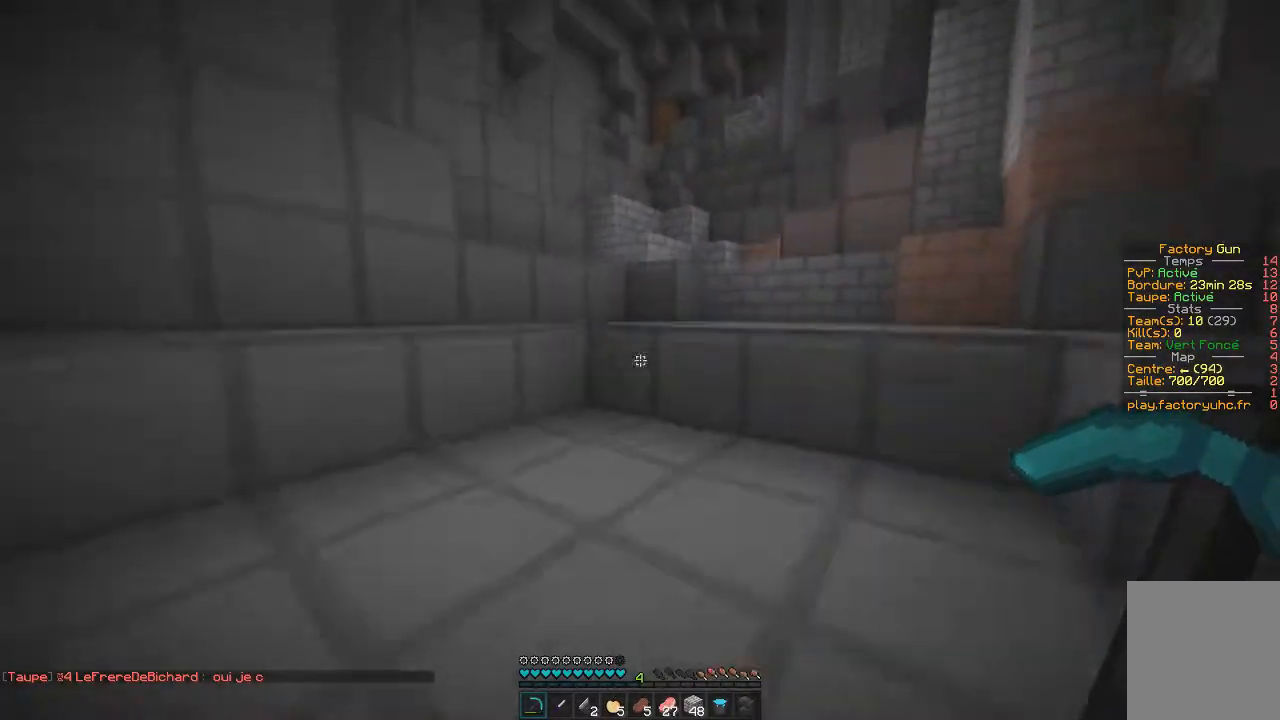
{"keys": ["z"], "mouse": [], "events": []}
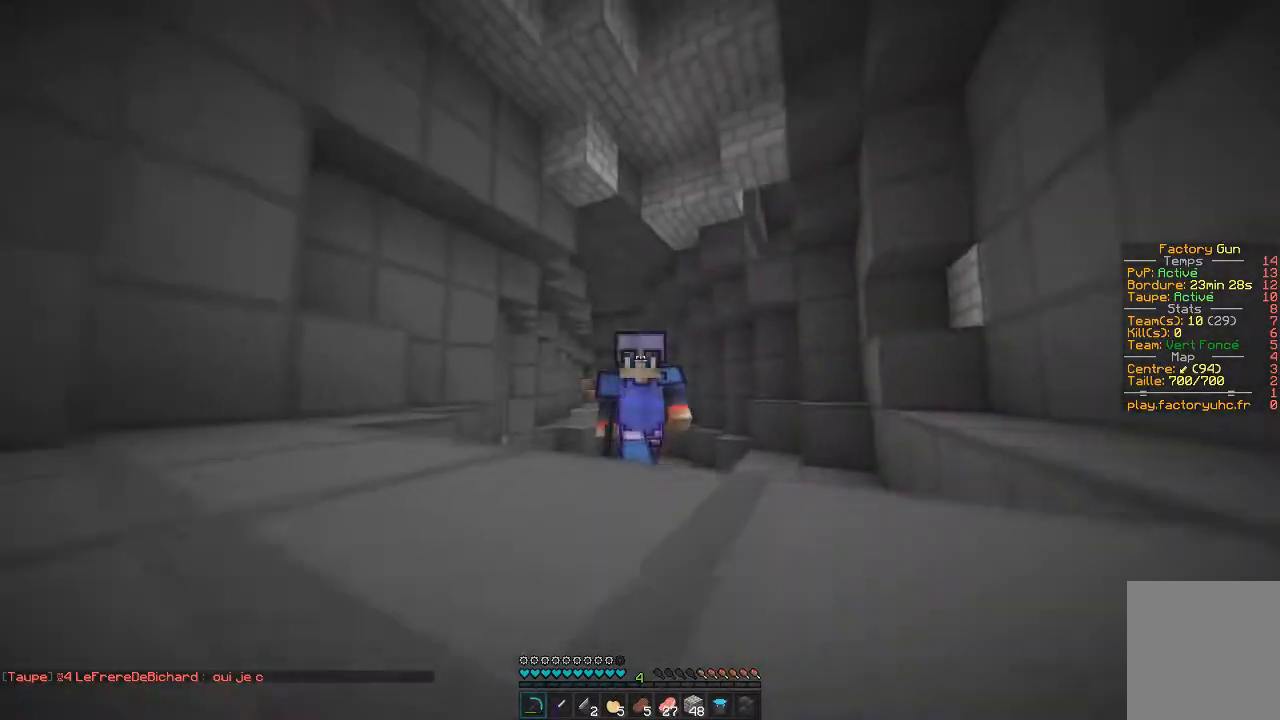
{"keys": ["z"], "mouse": [], "events": []}
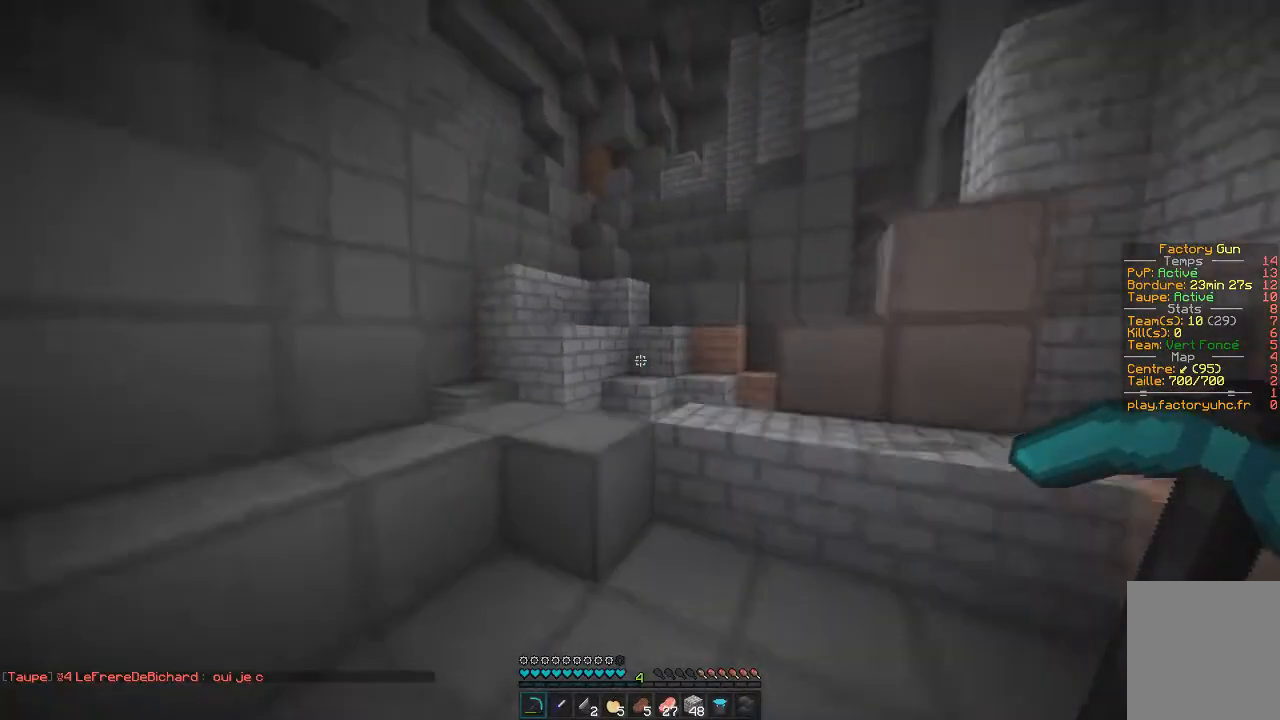
{"keys": ["d"], "mouse": [], "events": [[484, "z", "up"], [501, "d", "down"]]}
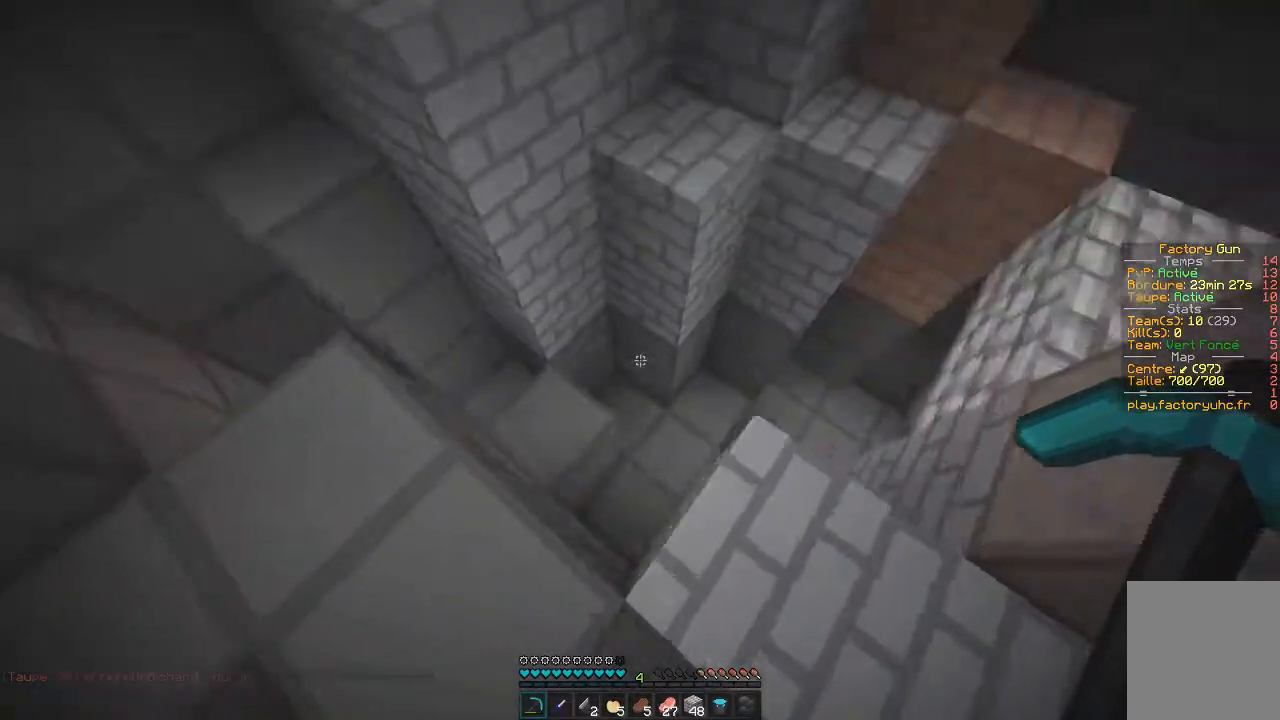
{"keys": ["d"], "mouse": [], "events": [[217, "s", "down"], [400, "s", "up"]]}
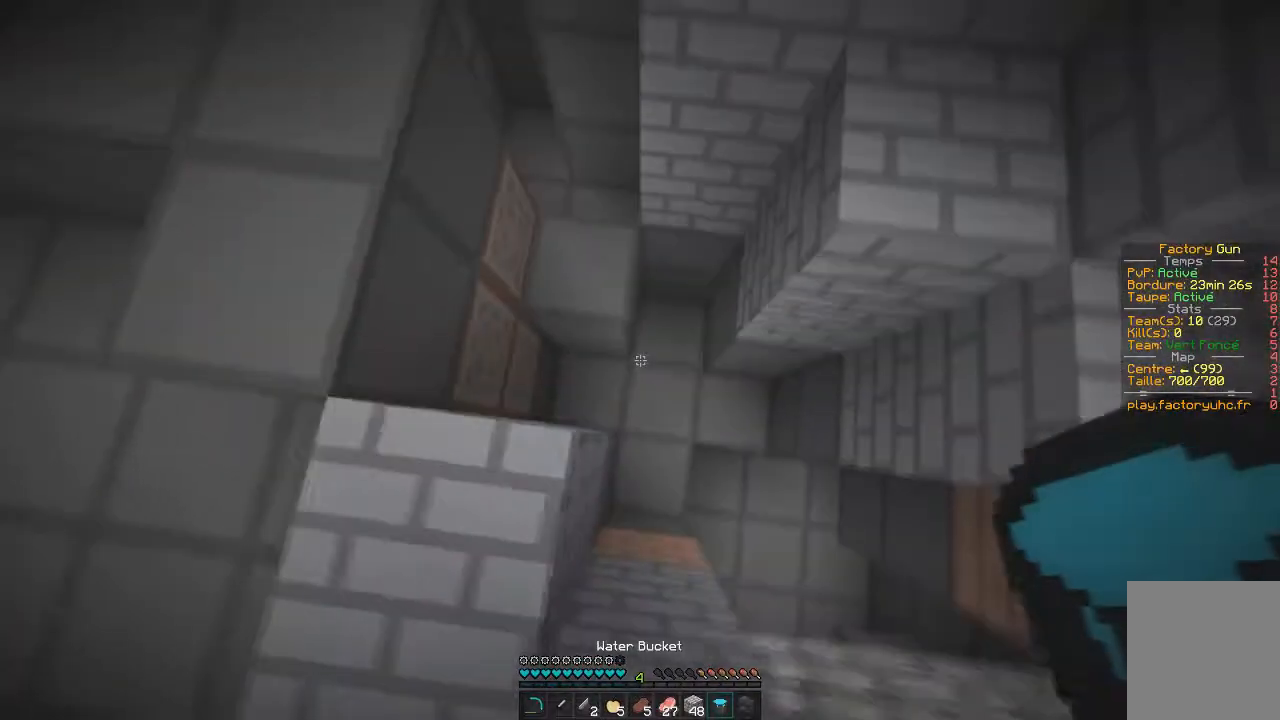
{"keys": ["z"], "mouse": [], "events": [[83, "z", "down"], [150, "d", "up"]]}
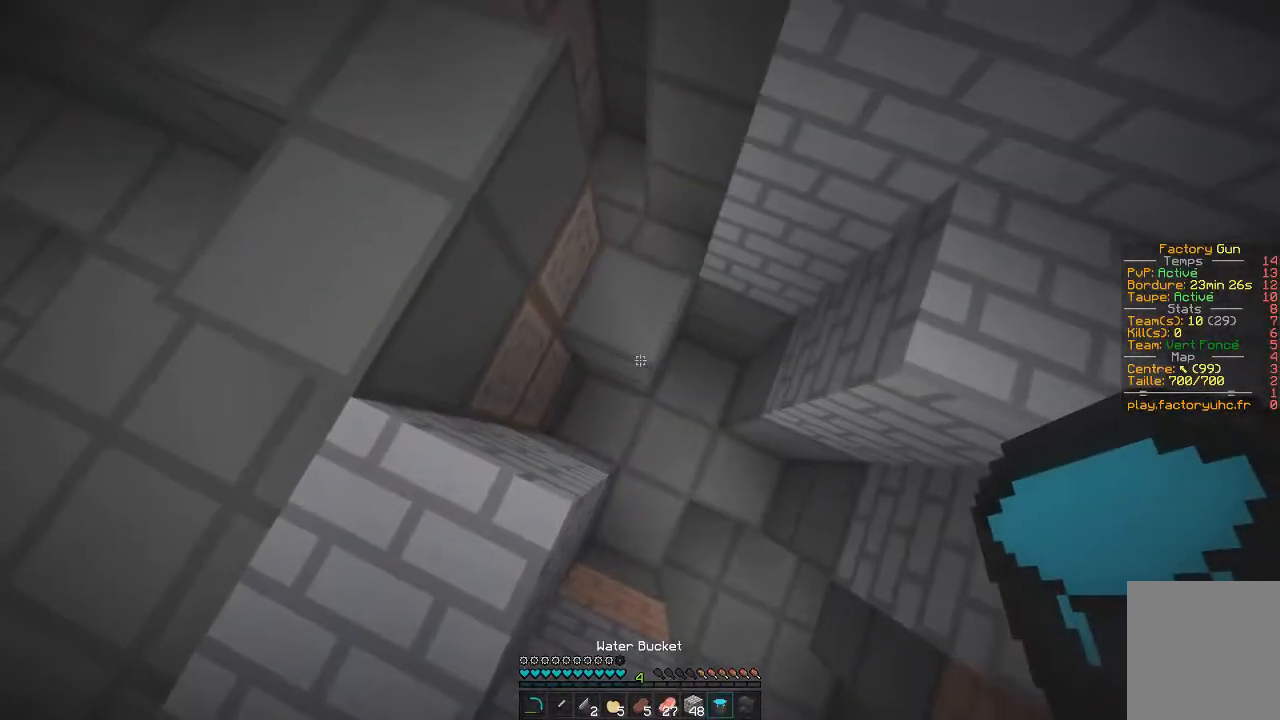
{"keys": ["z"], "mouse": ["right"], "events": [[384, "mouse_right", "down"]]}
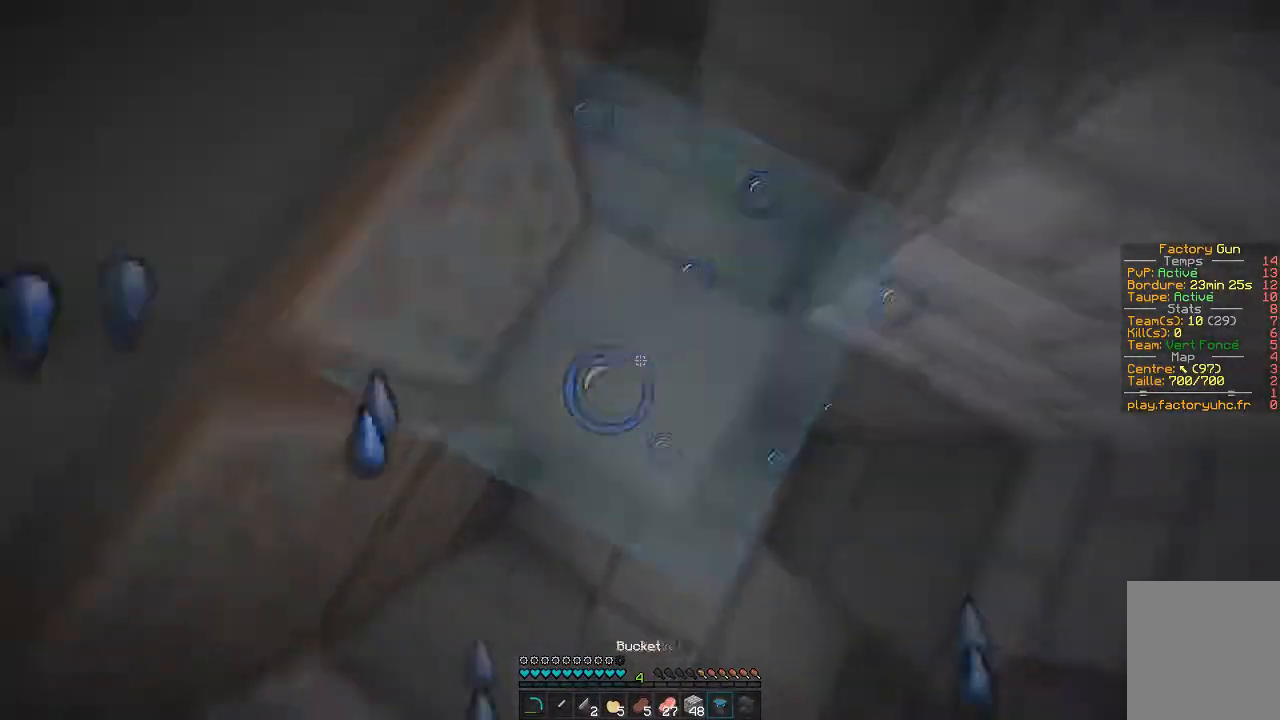
{"keys": ["z"], "mouse": ["left"], "events": [[167, "d", "down"], [184, "mouse_right", "up"], [351, "d", "up"], [384, "mouse_left", "down"]]}
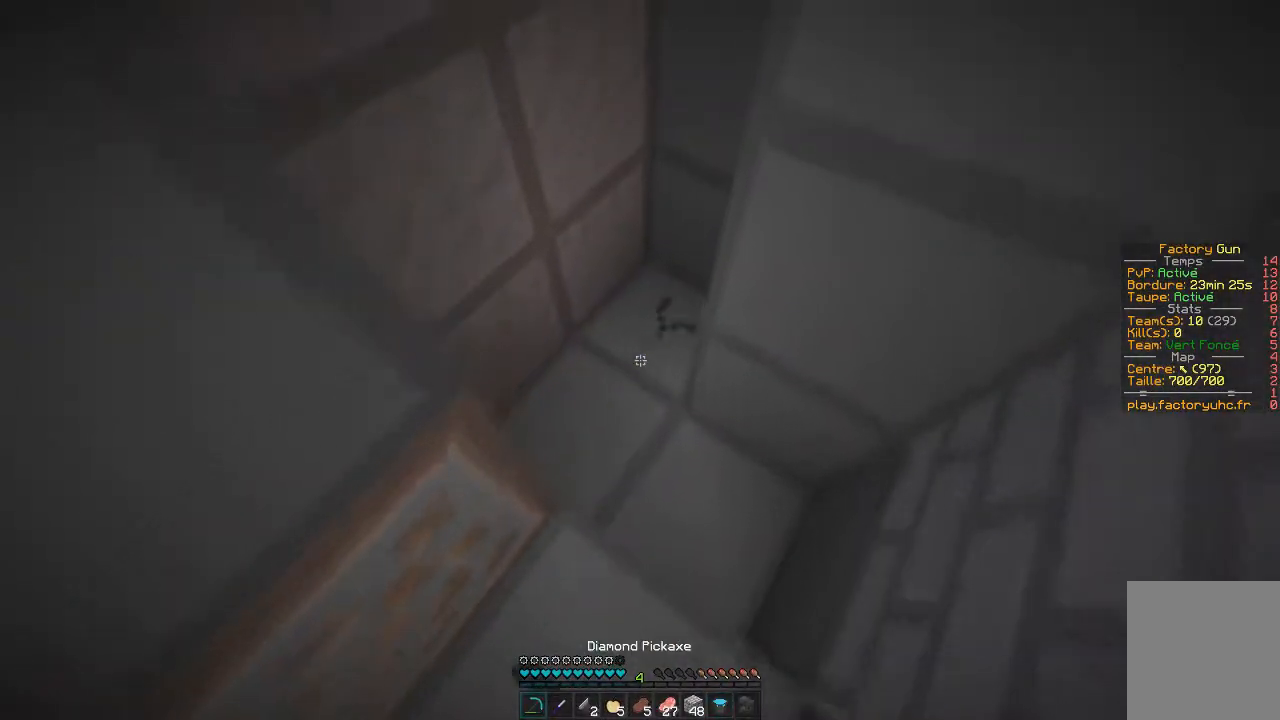
{"keys": ["z"], "mouse": ["left"], "events": []}
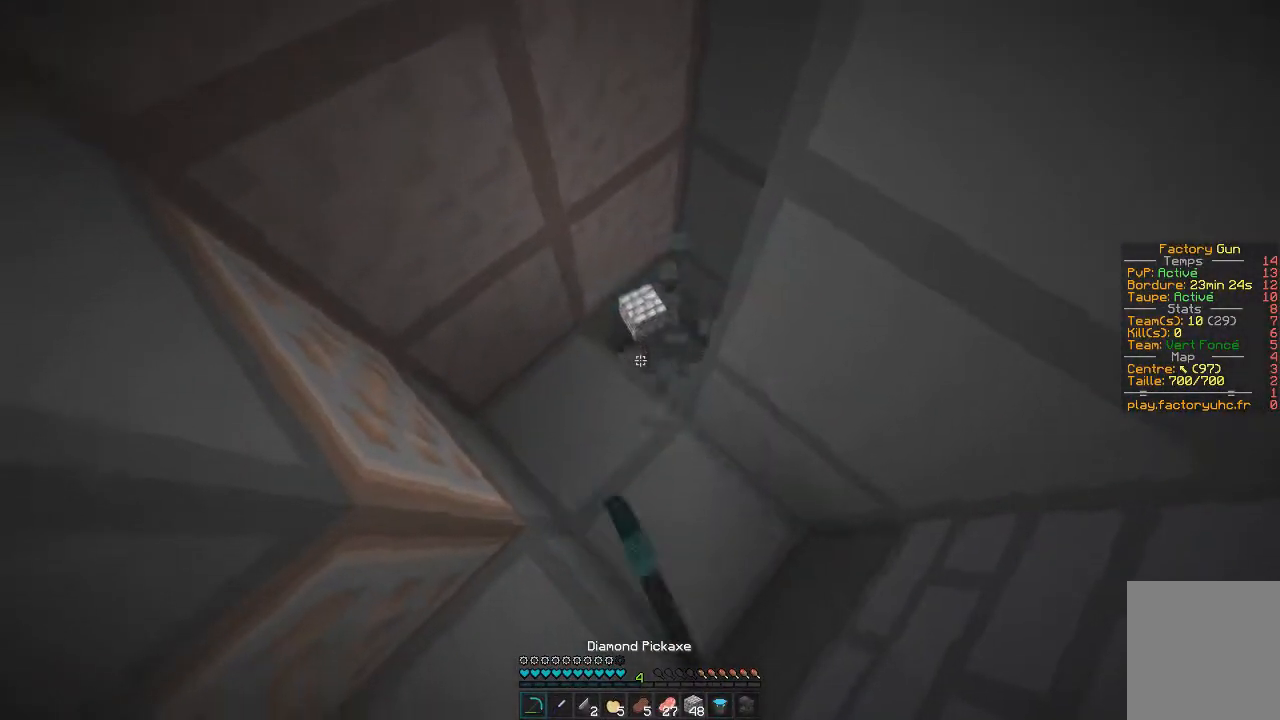
{"keys": ["z"], "mouse": ["left"], "events": []}
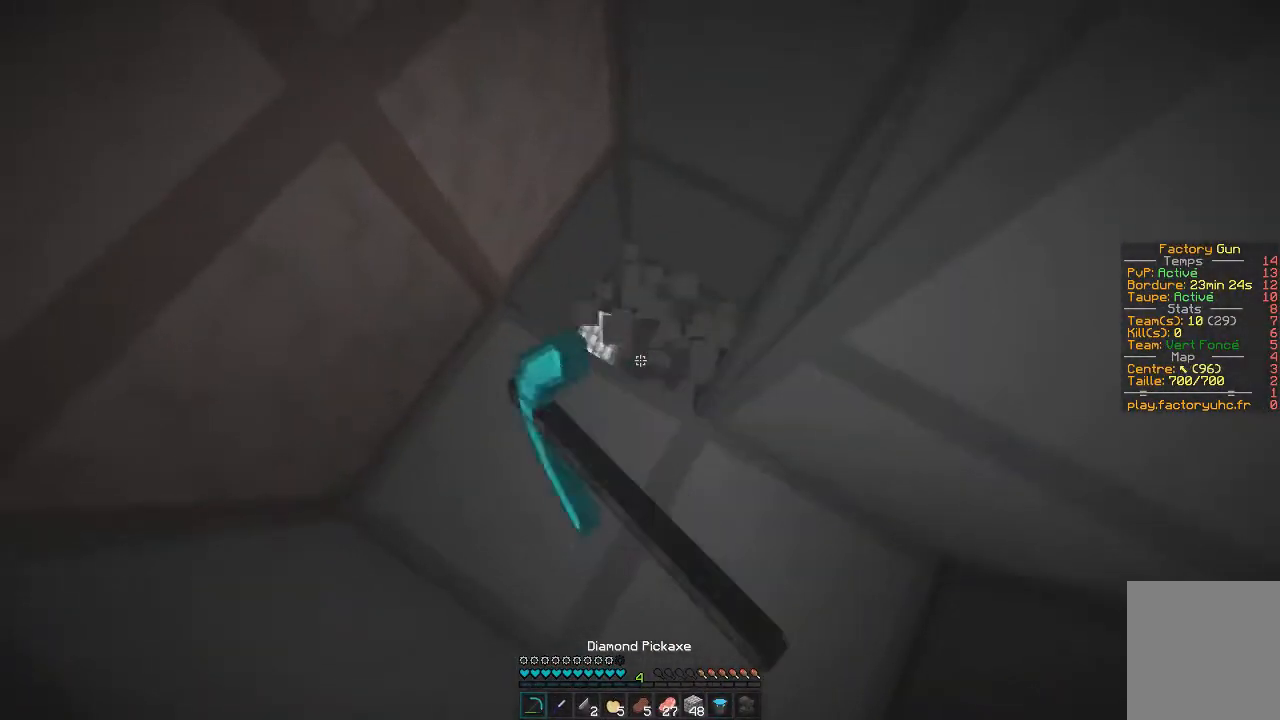
{"keys": [], "mouse": ["left"], "events": [[50, "z", "up"]]}